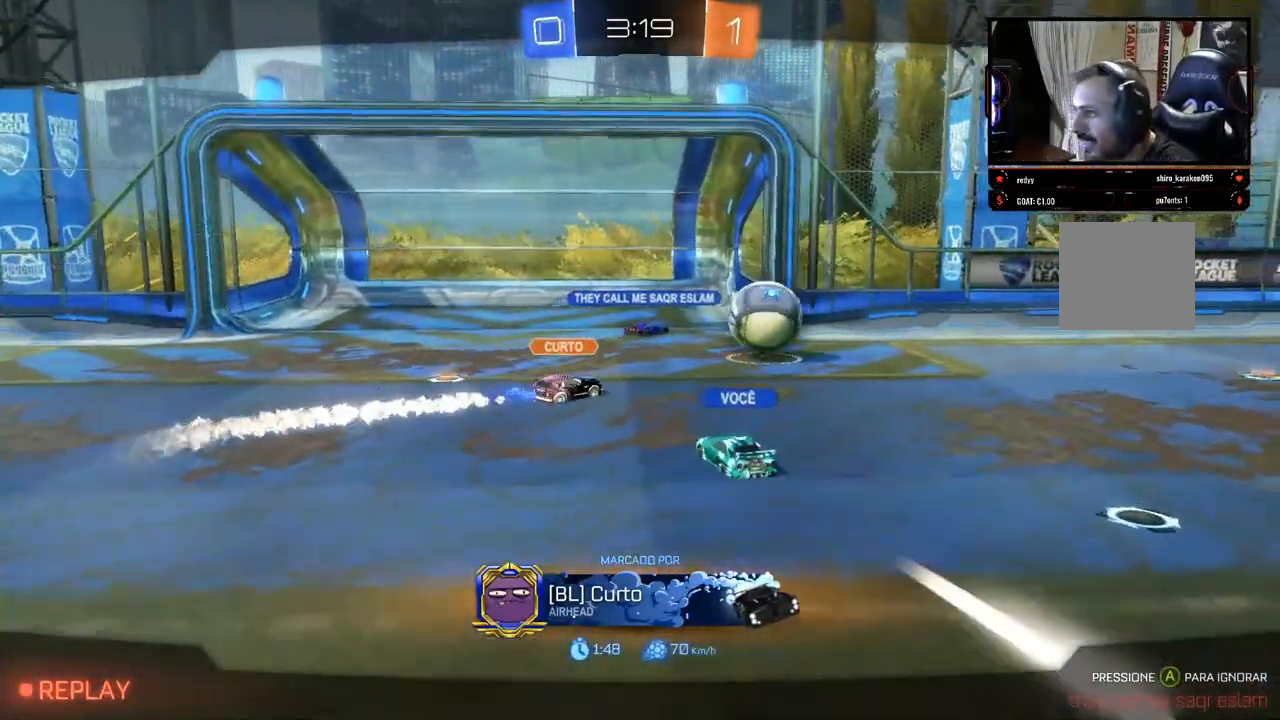
Gameplay with a controller (Xbox layout); each line is a JSON object with the inputs held at the frame after it. "events" lists button and stick changes between this image and that frame as [ms after this image, input, new state], when the widget could be followed in between. Not read: R3.
{"buttons": [], "left_stick": "center", "right_stick": "center", "events": []}
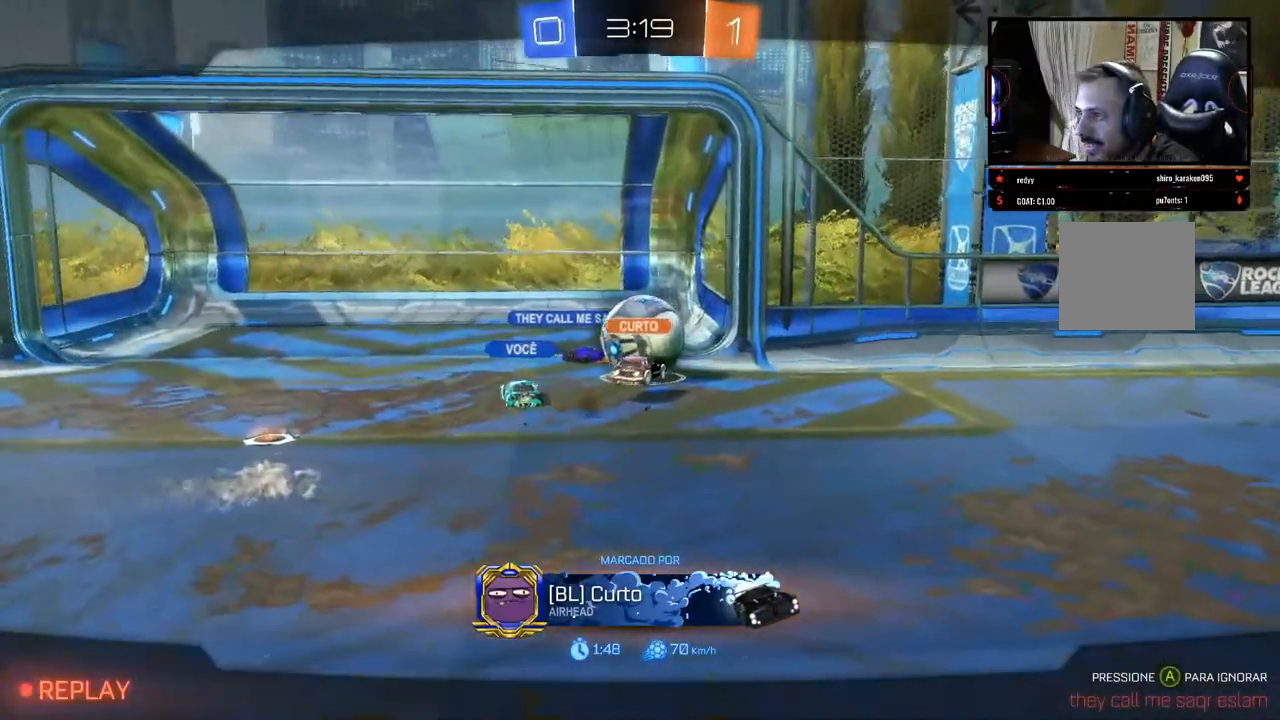
{"buttons": [], "left_stick": "center", "right_stick": "center", "events": []}
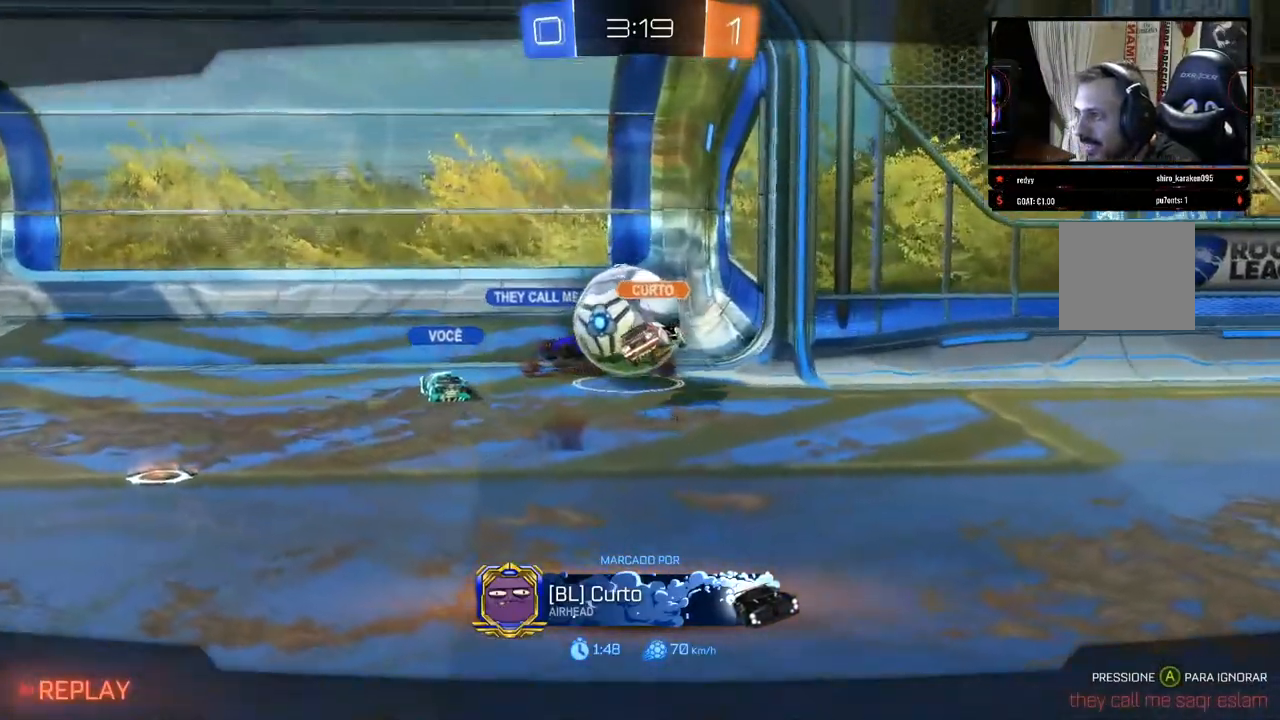
{"buttons": [], "left_stick": "center", "right_stick": "center", "events": []}
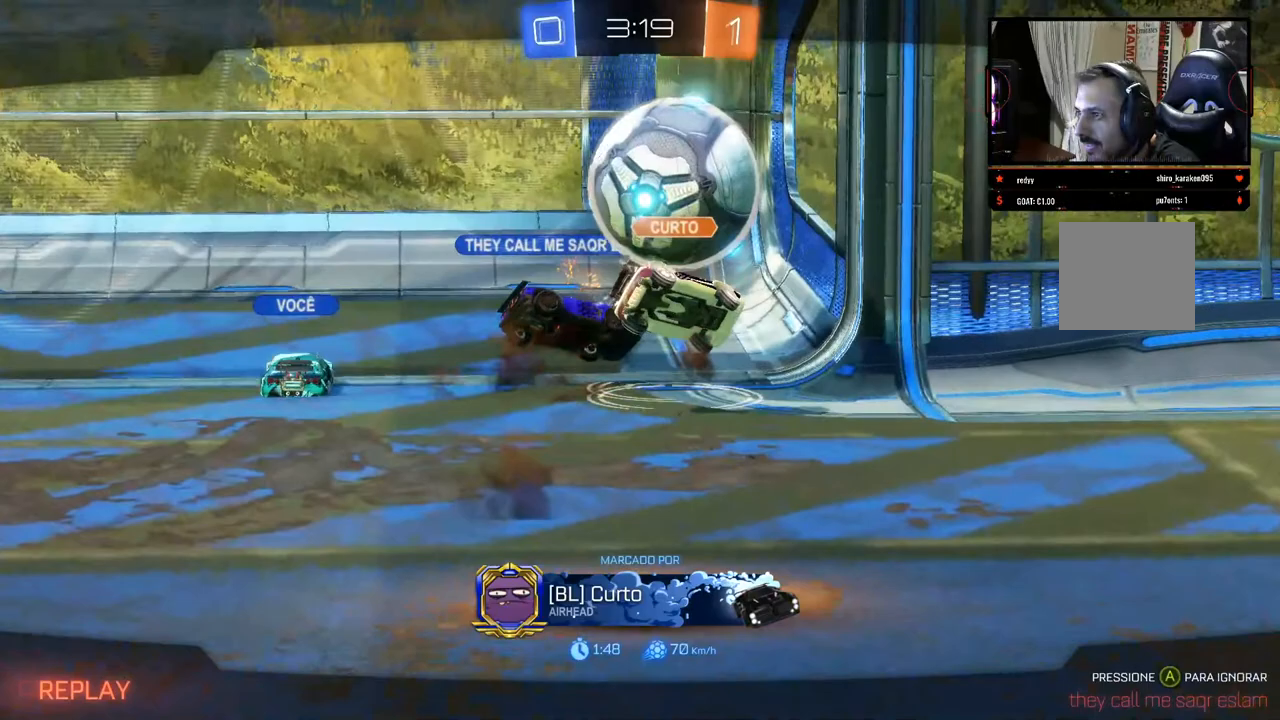
{"buttons": [], "left_stick": "center", "right_stick": "center", "events": []}
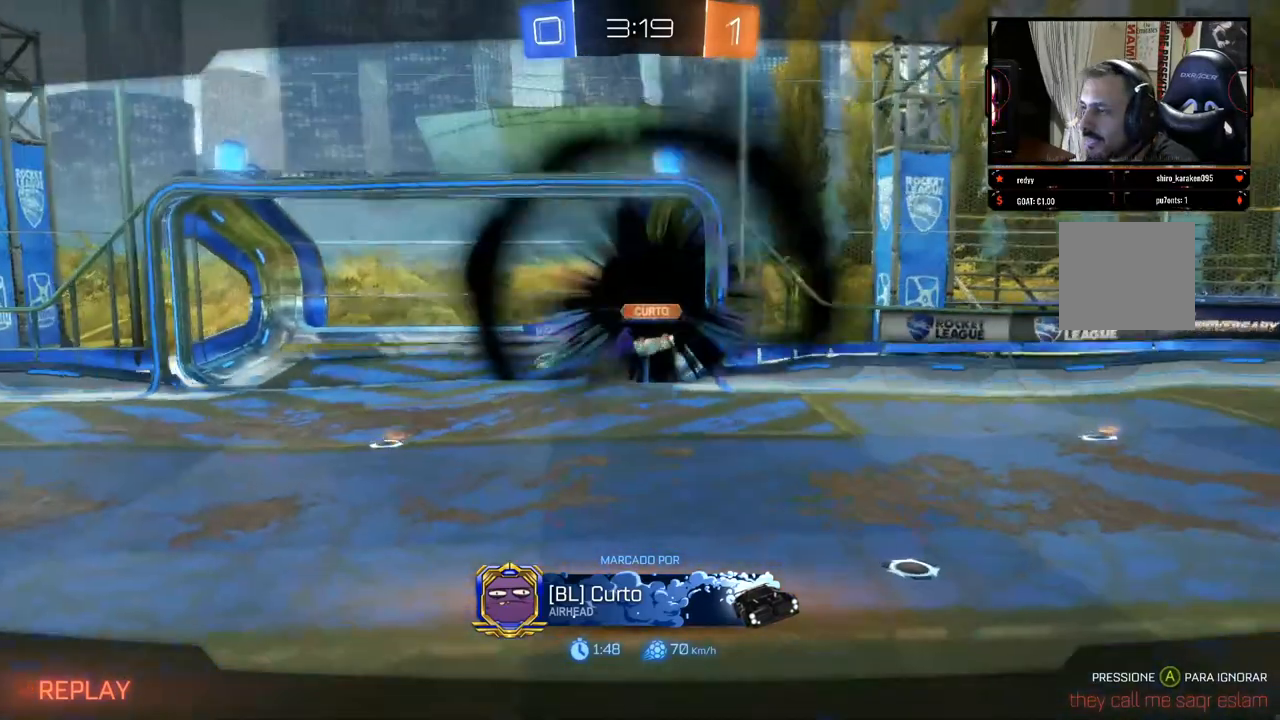
{"buttons": [], "left_stick": "center", "right_stick": "center", "events": []}
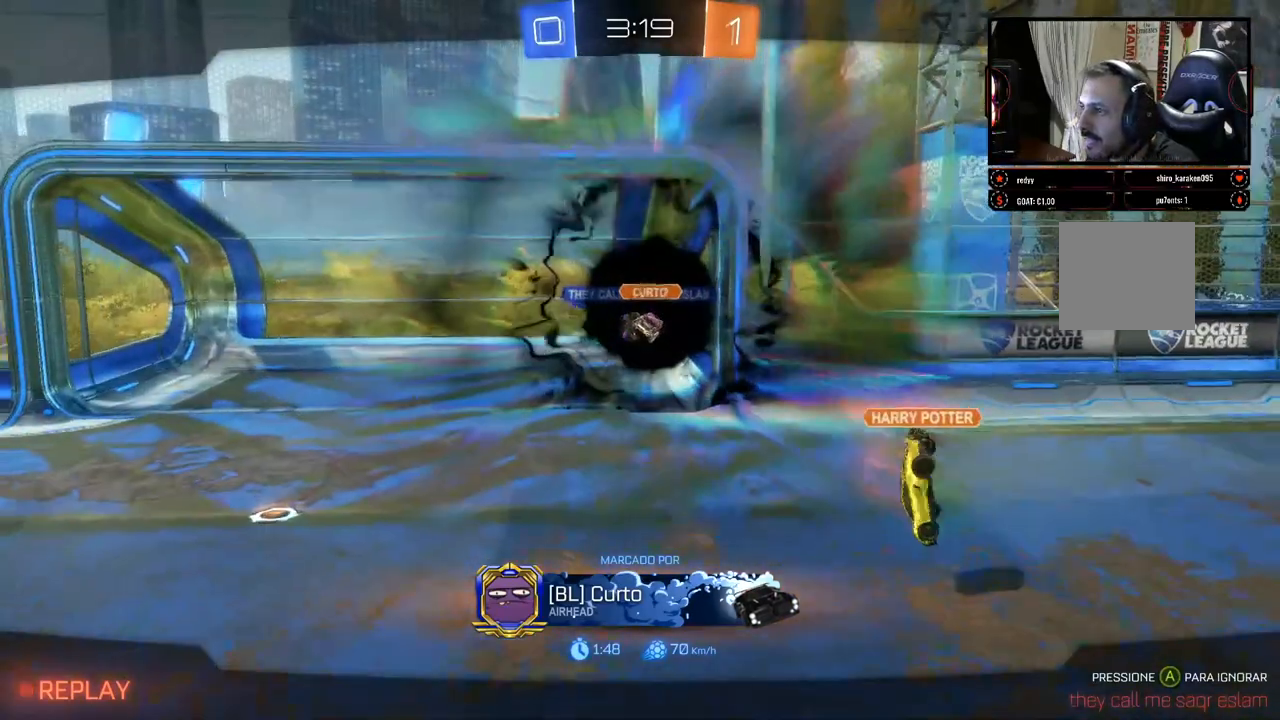
{"buttons": [], "left_stick": "center", "right_stick": "center", "events": [[67, "A", "down"], [100, "A", "up"]]}
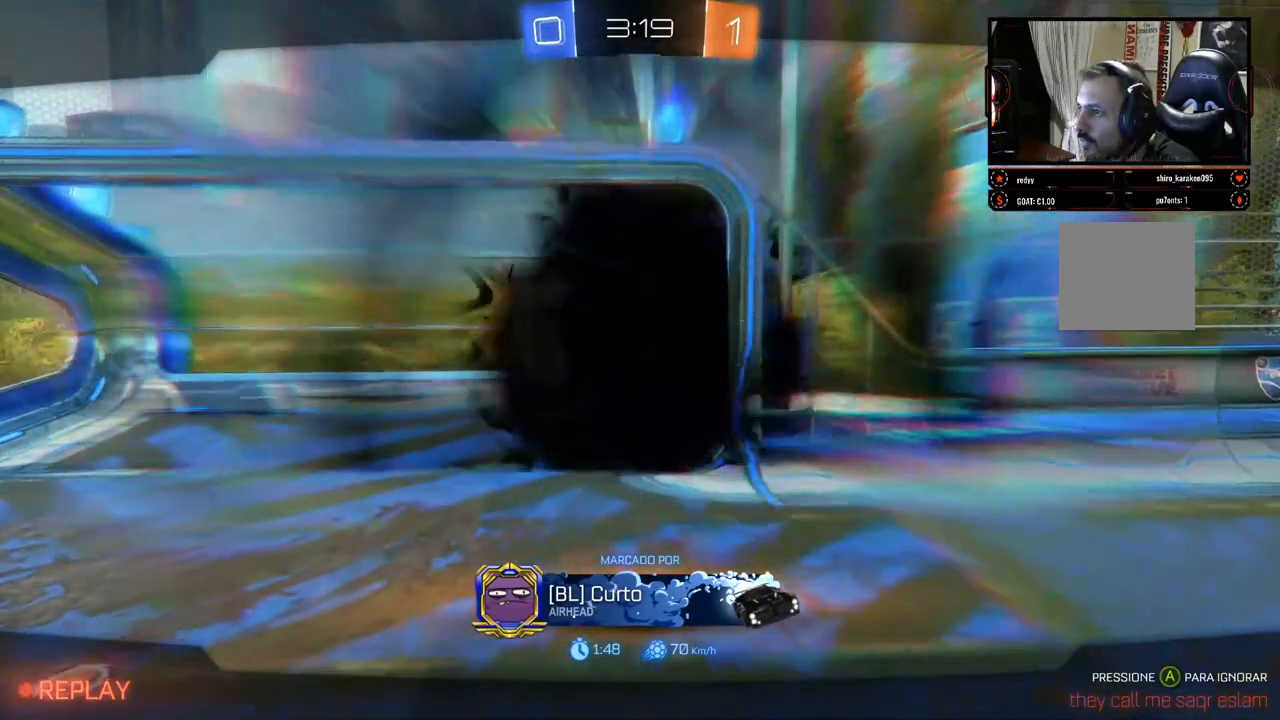
{"buttons": [], "left_stick": "center", "right_stick": "center", "events": []}
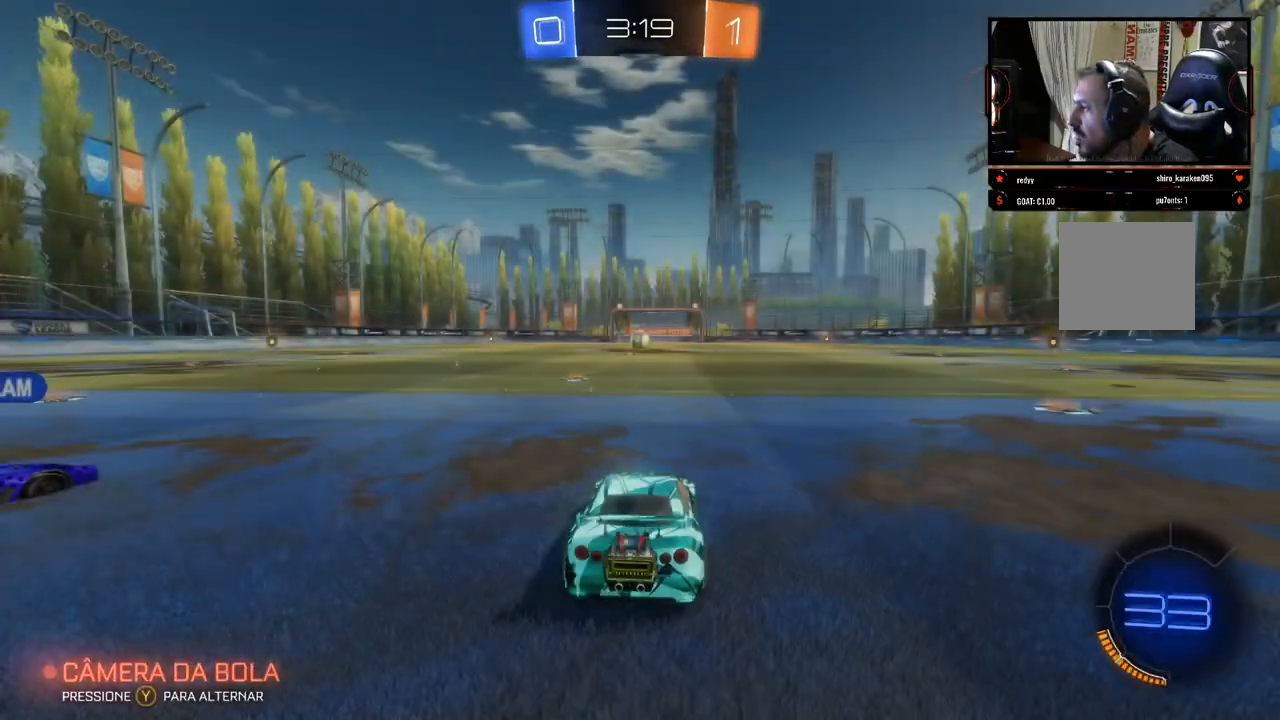
{"buttons": [], "left_stick": "center", "right_stick": "center", "events": []}
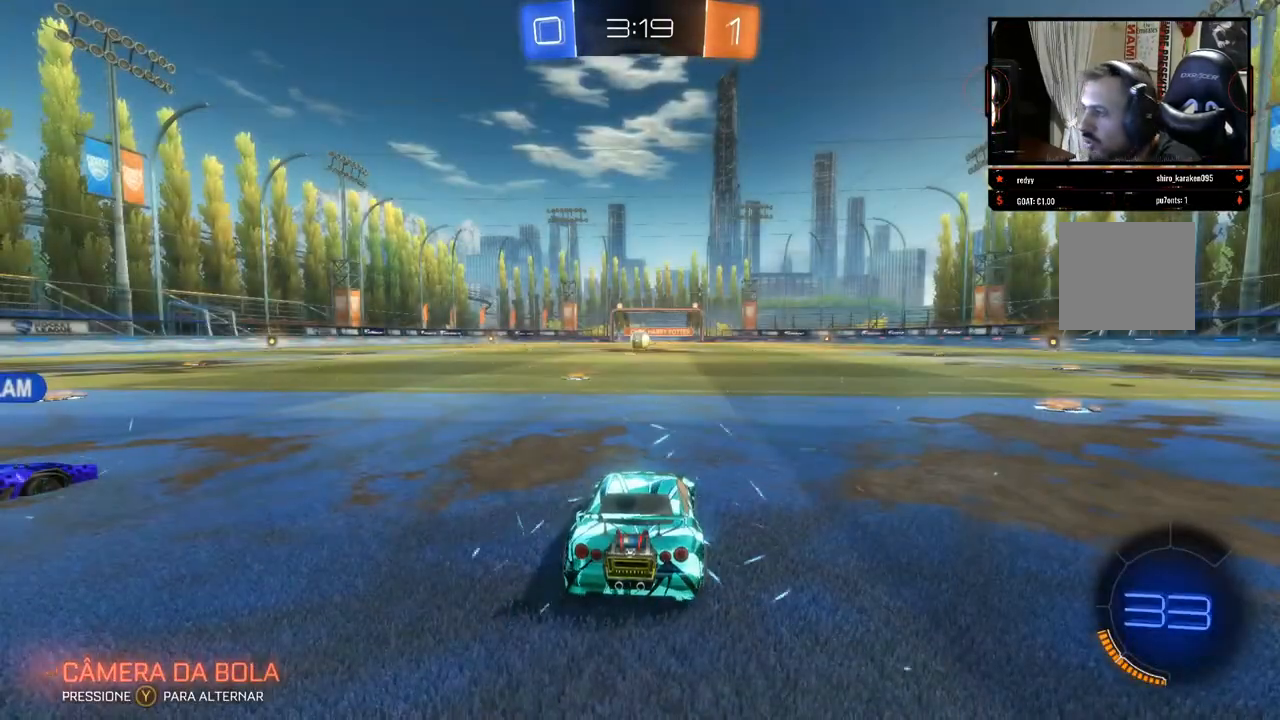
{"buttons": ["R2"], "left_stick": "center", "right_stick": "center", "events": [[183, "R2", "down"]]}
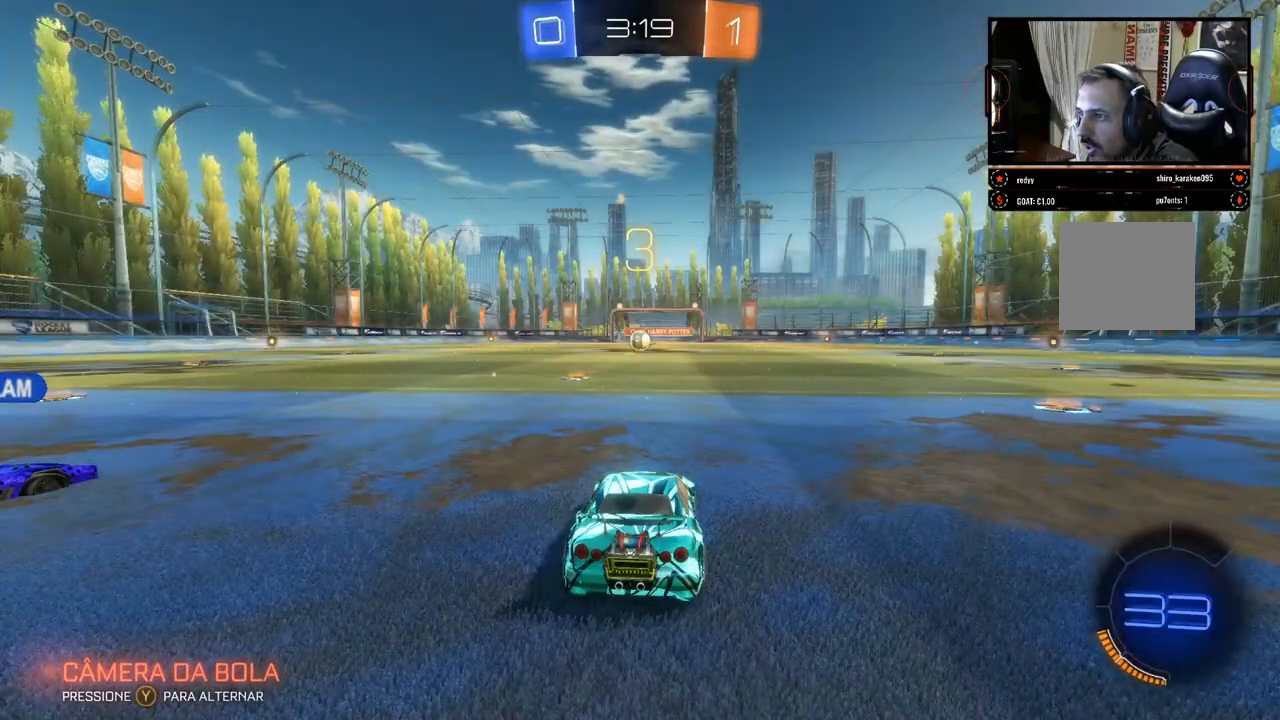
{"buttons": ["R2"], "left_stick": "center", "right_stick": "center", "events": []}
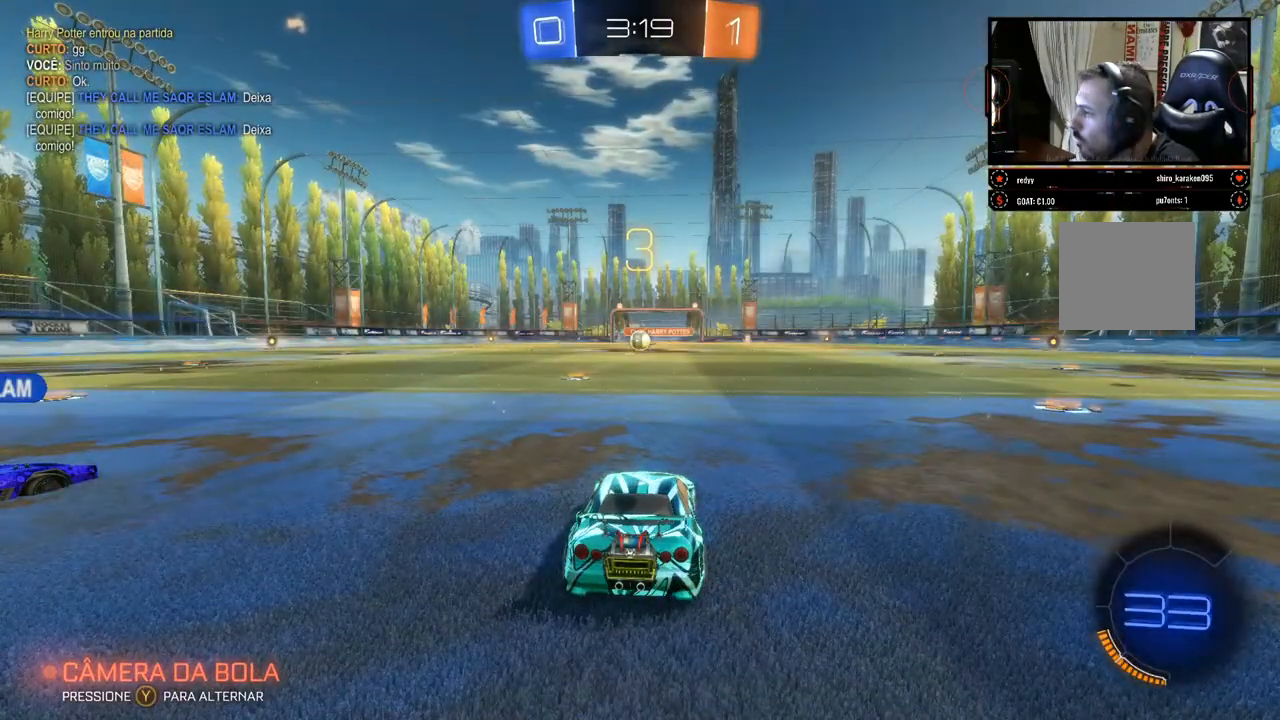
{"buttons": ["R2"], "left_stick": "center", "right_stick": "center", "events": []}
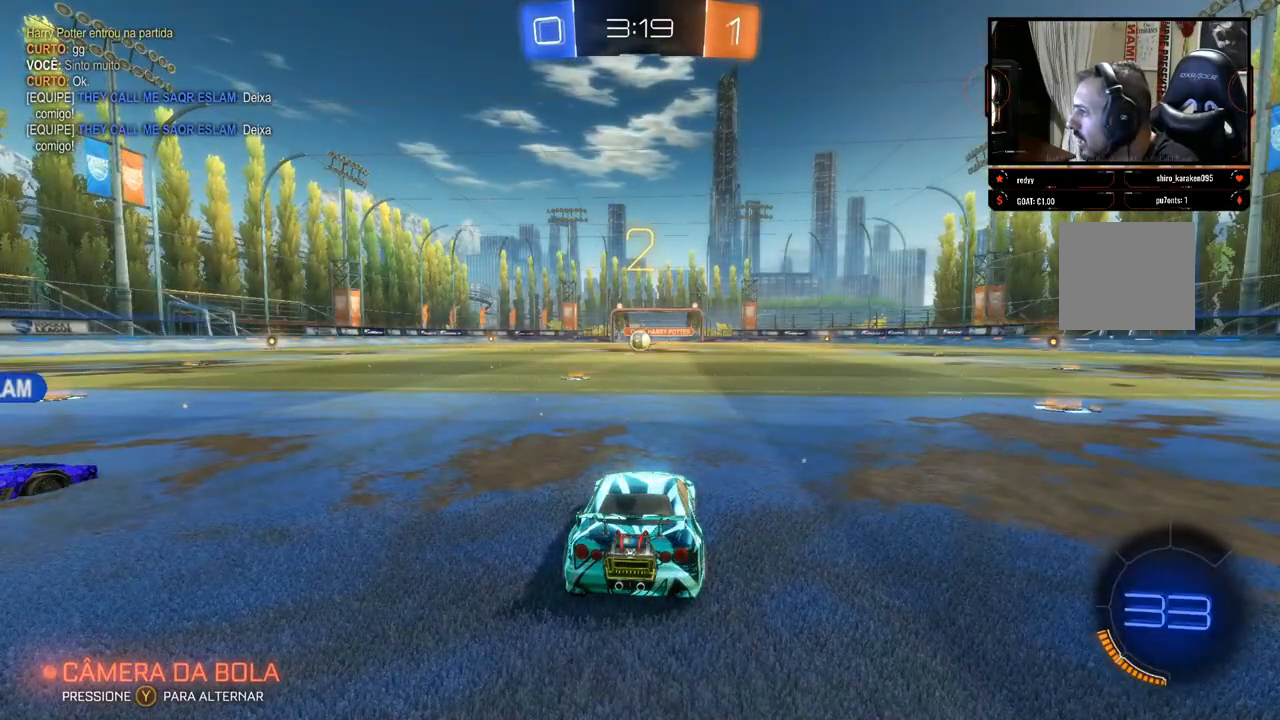
{"buttons": ["R2"], "left_stick": "center", "right_stick": "center", "events": []}
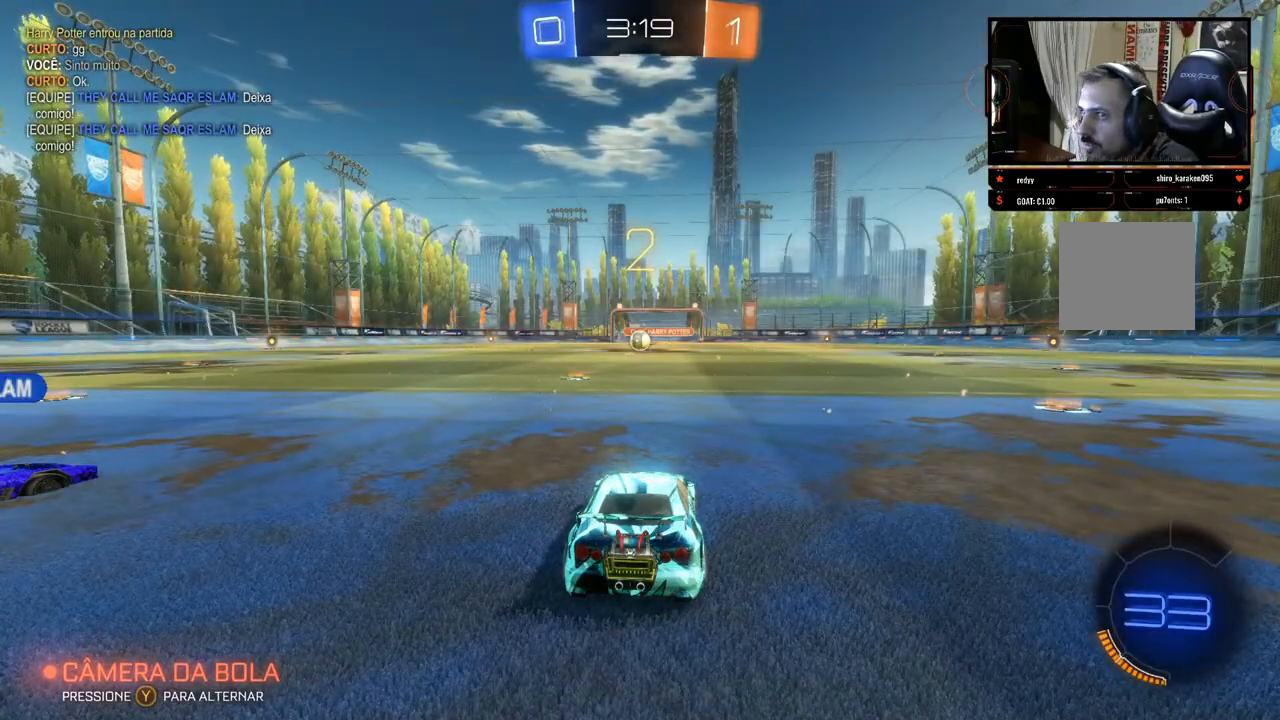
{"buttons": ["R2"], "left_stick": "center", "right_stick": "center", "events": []}
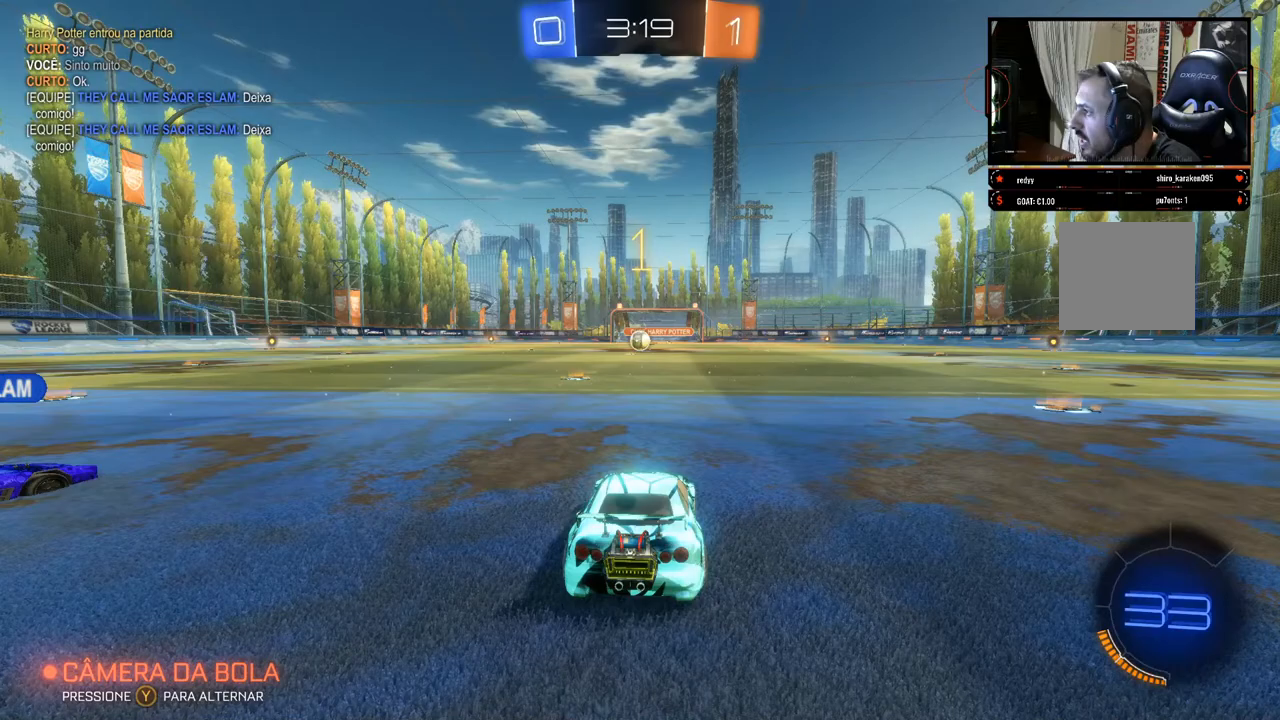
{"buttons": ["R2"], "left_stick": "center", "right_stick": "center", "events": []}
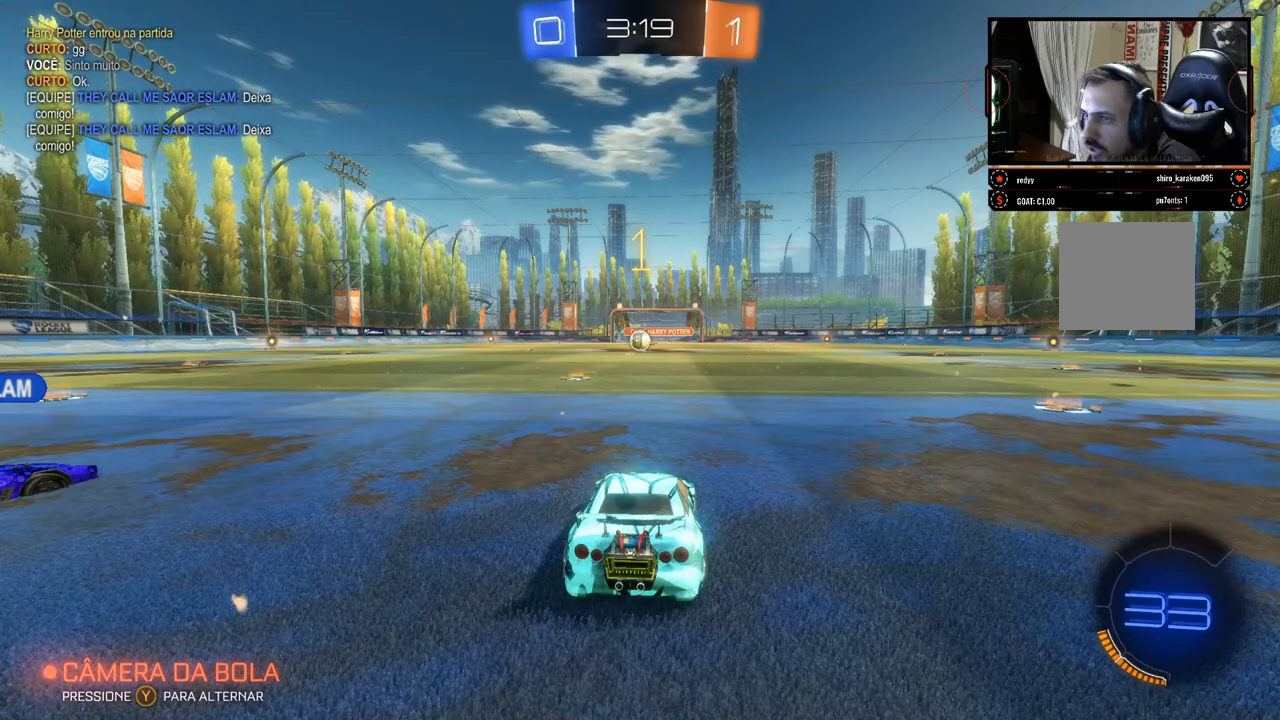
{"buttons": ["R2"], "left_stick": "right", "right_stick": "center", "events": [[33, "B", "down"], [50, "left_stick", "left"], [433, "left_stick", "center"], [450, "B", "up"], [483, "left_stick", "right"]]}
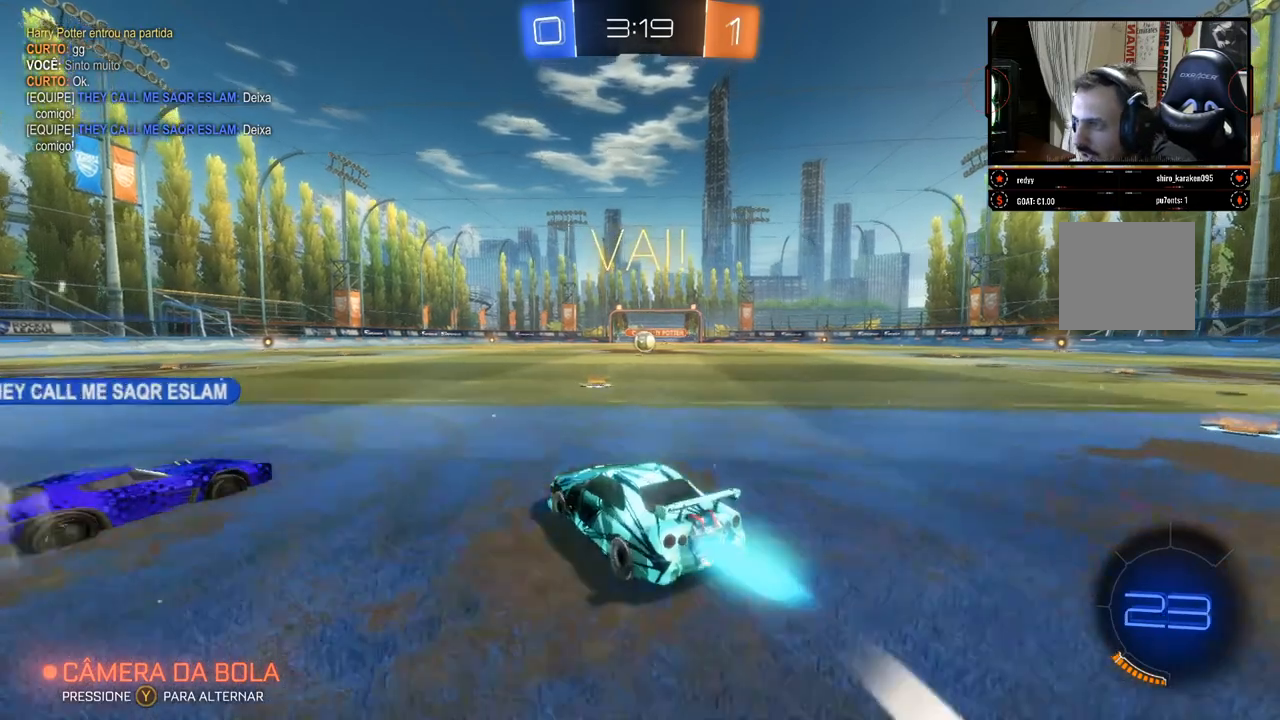
{"buttons": ["R2"], "left_stick": "center", "right_stick": "center", "events": [[17, "B", "down"], [33, "B", "up"], [250, "left_stick", "center"], [333, "left_stick", "right"], [433, "left_stick", "center"]]}
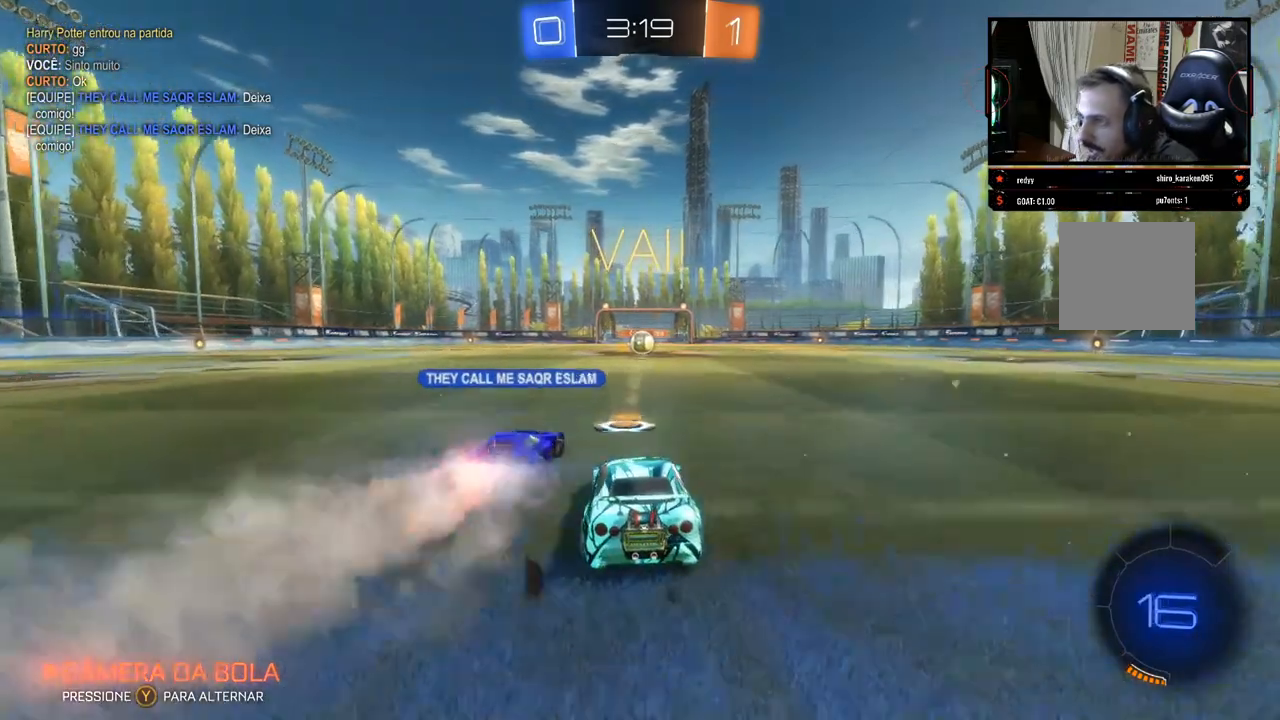
{"buttons": ["R2"], "left_stick": "center", "right_stick": "center", "events": [[450, "left_stick", "right"], [500, "left_stick", "center"]]}
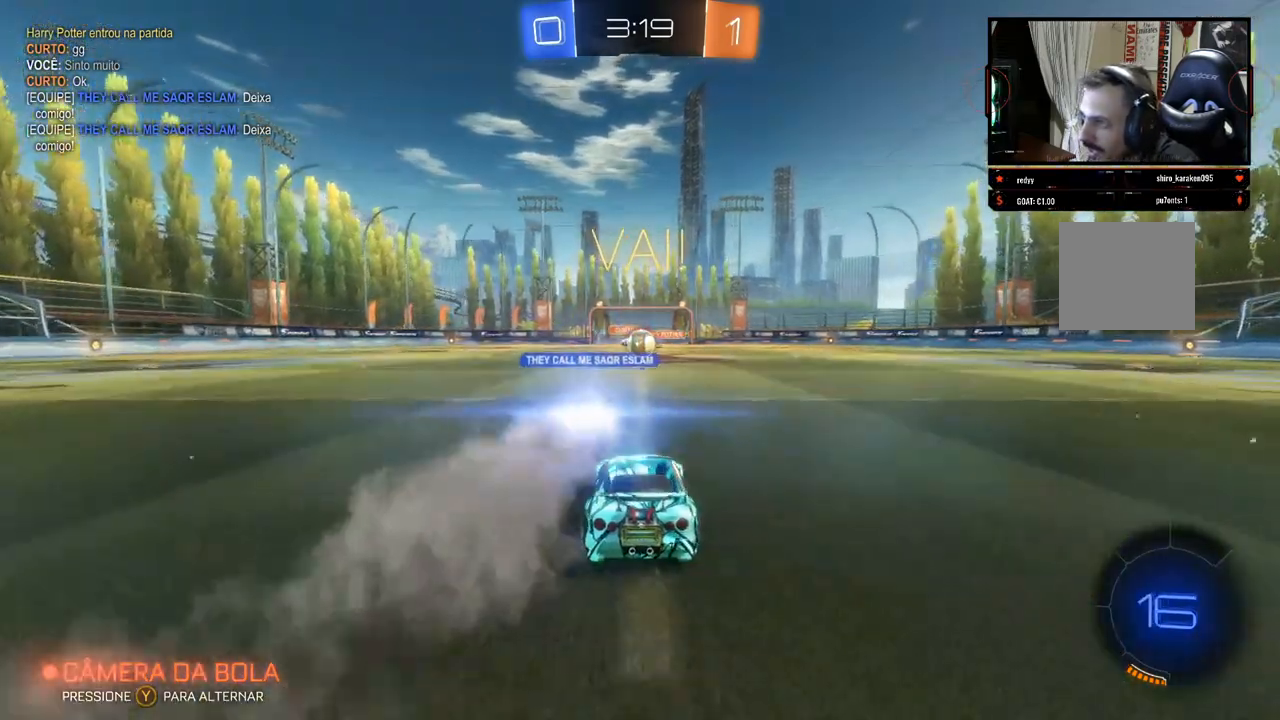
{"buttons": ["R2"], "left_stick": "center", "right_stick": "center", "events": []}
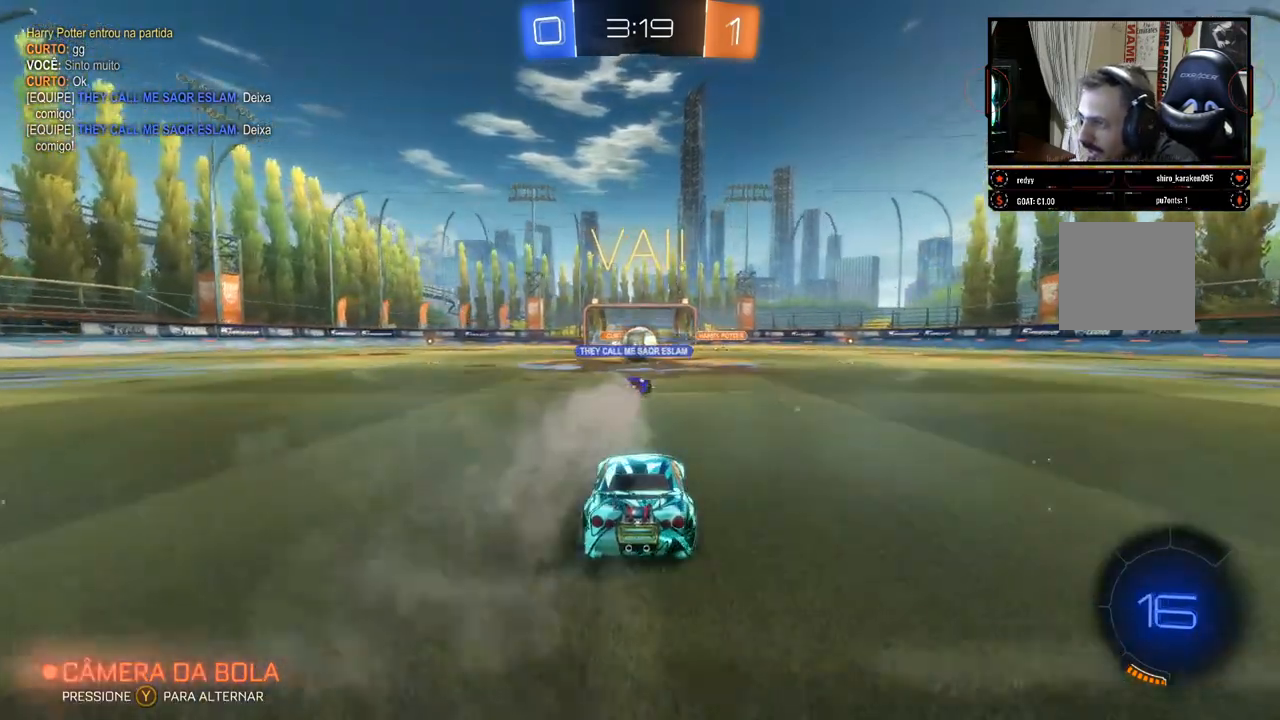
{"buttons": ["R2"], "left_stick": "center", "right_stick": "center", "events": [[33, "B", "down"], [83, "B", "up"]]}
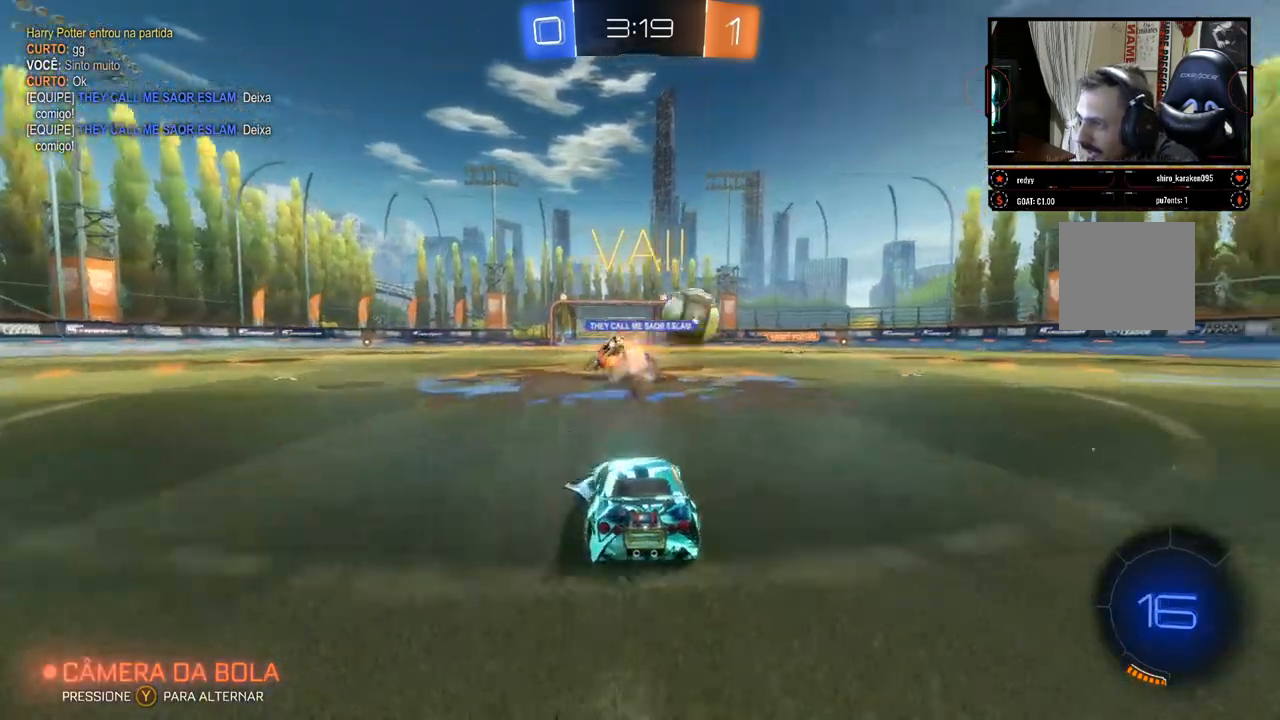
{"buttons": ["R2"], "left_stick": "right", "right_stick": "center", "events": [[50, "left_stick", "right"]]}
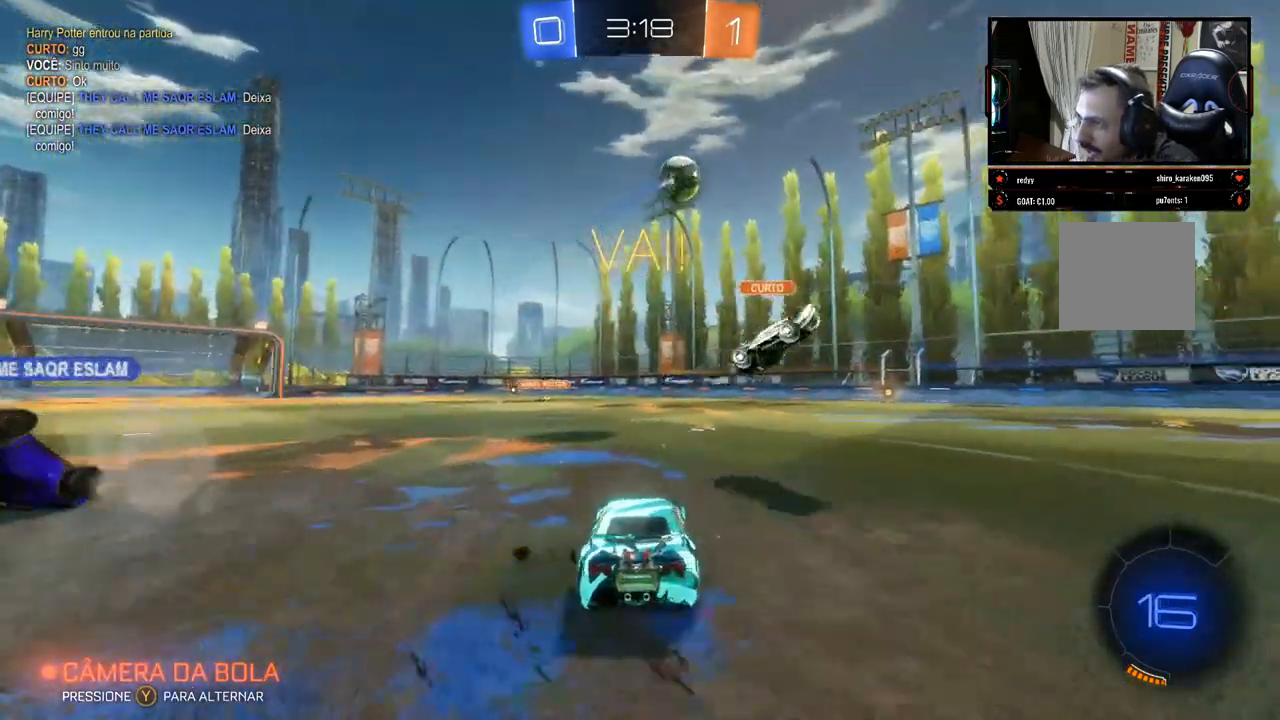
{"buttons": ["B", "R2"], "left_stick": "right", "right_stick": "center", "events": [[200, "B", "down"], [200, "left_stick", "center"], [250, "left_stick", "left"], [367, "left_stick", "center"], [450, "left_stick", "right"]]}
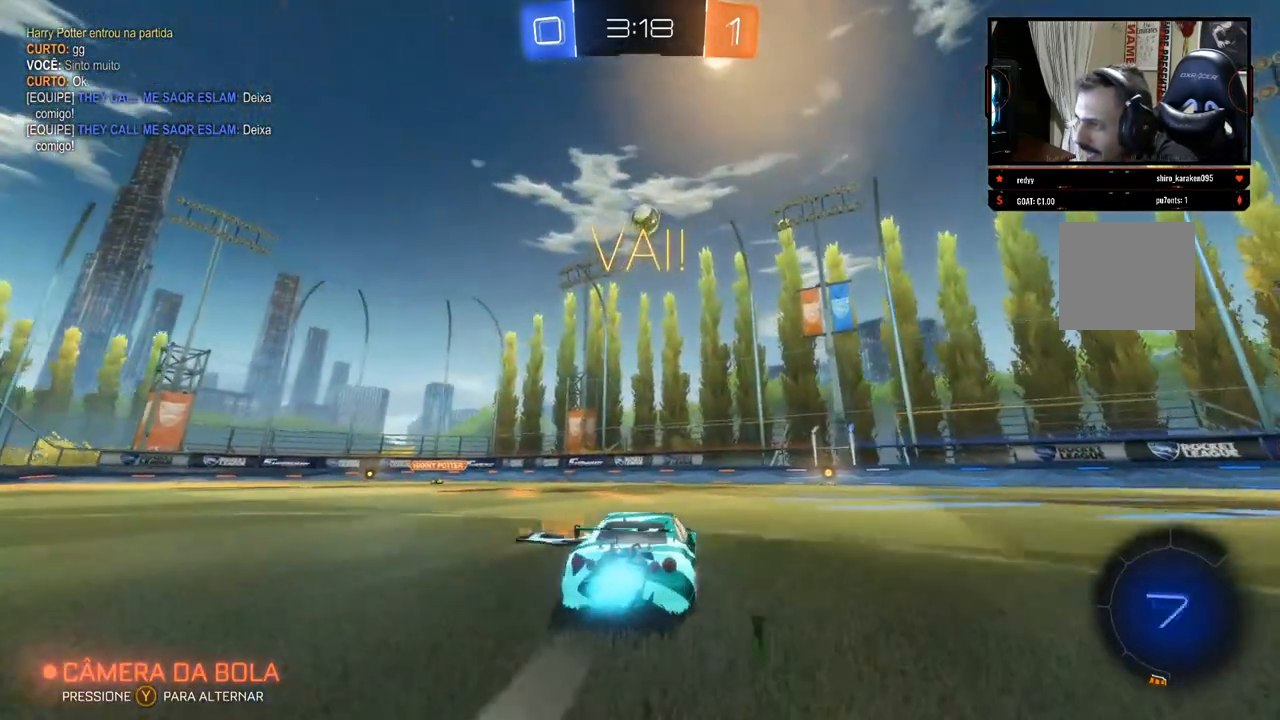
{"buttons": ["B", "R2"], "left_stick": "center", "right_stick": "center", "events": [[233, "left_stick", "center"]]}
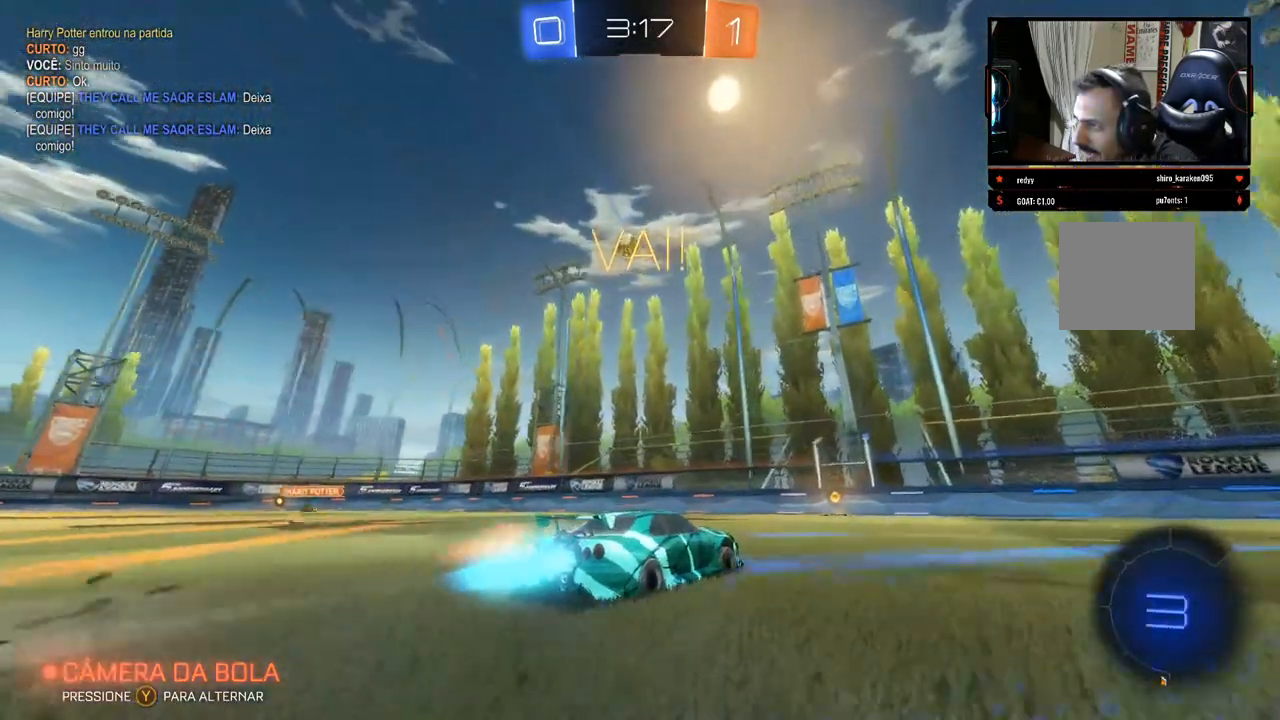
{"buttons": ["X", "R2"], "left_stick": "left", "right_stick": "center", "events": [[283, "B", "up"], [350, "left_stick", "left"], [383, "X", "down"]]}
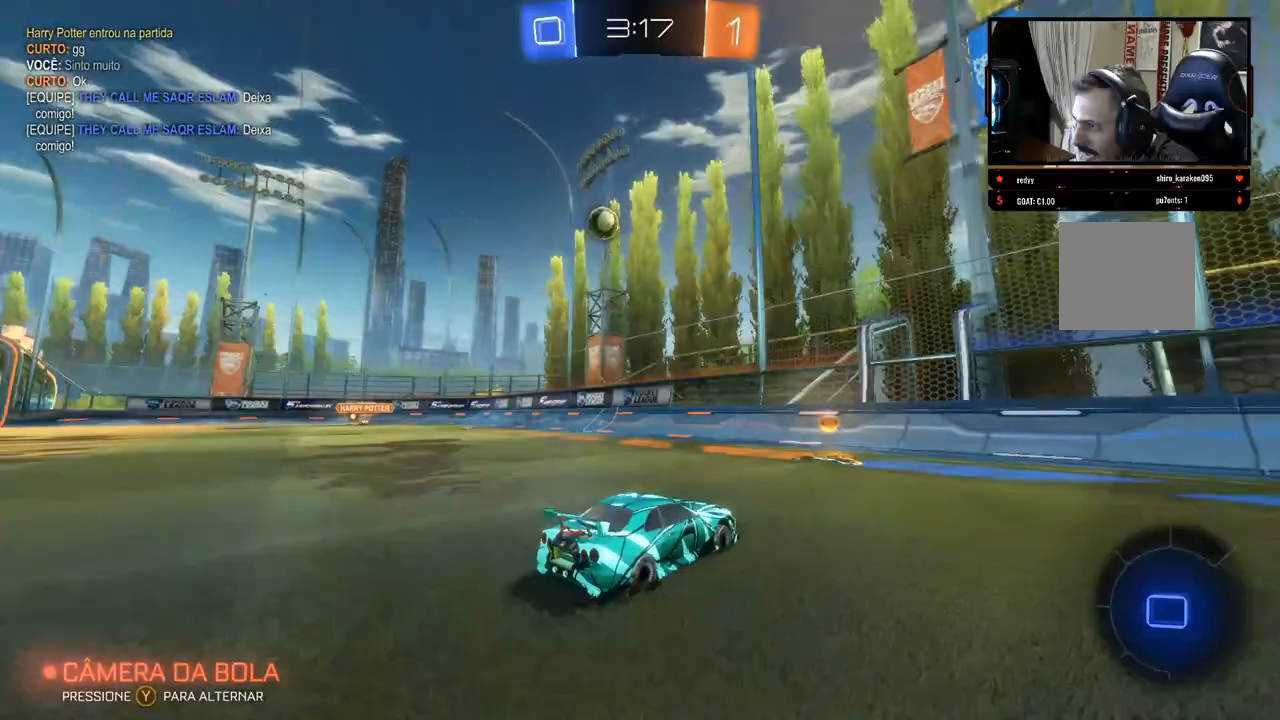
{"buttons": ["R2"], "left_stick": "left", "right_stick": "center", "events": [[100, "X", "up"]]}
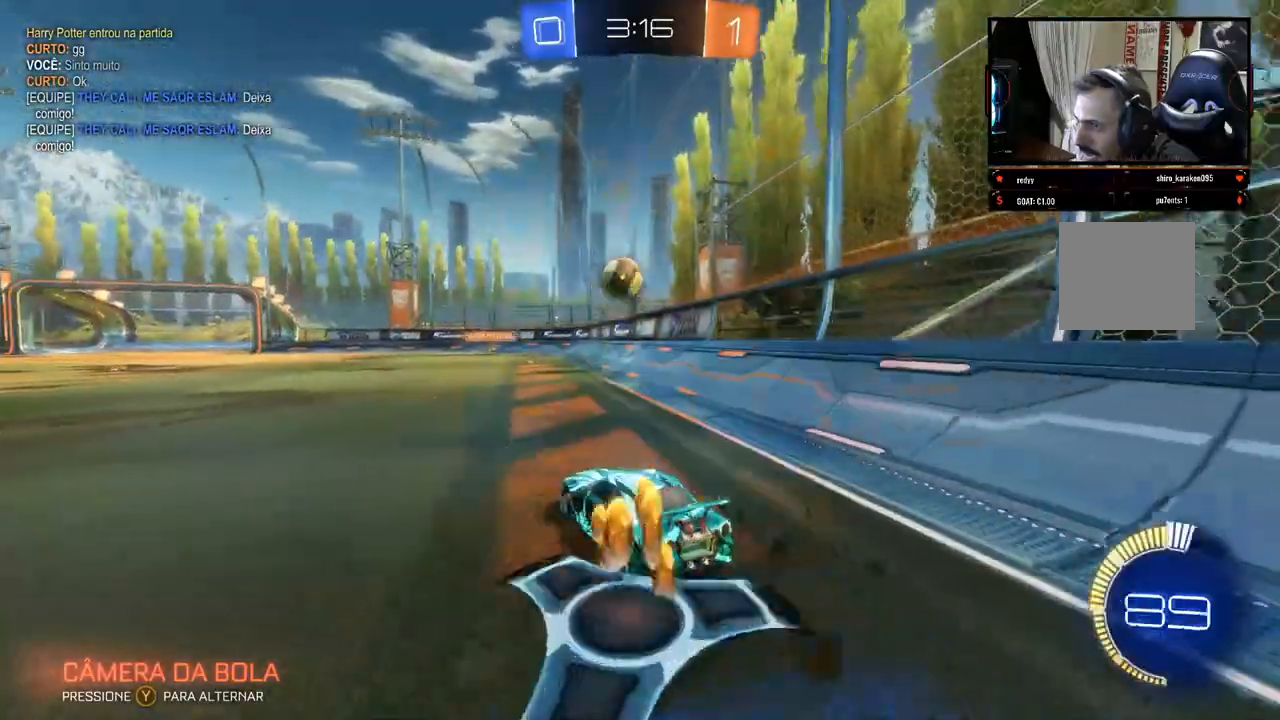
{"buttons": ["B", "R2"], "left_stick": "left", "right_stick": "center", "events": [[133, "left_stick", "center"], [183, "left_stick", "right"], [450, "left_stick", "left"], [500, "B", "down"]]}
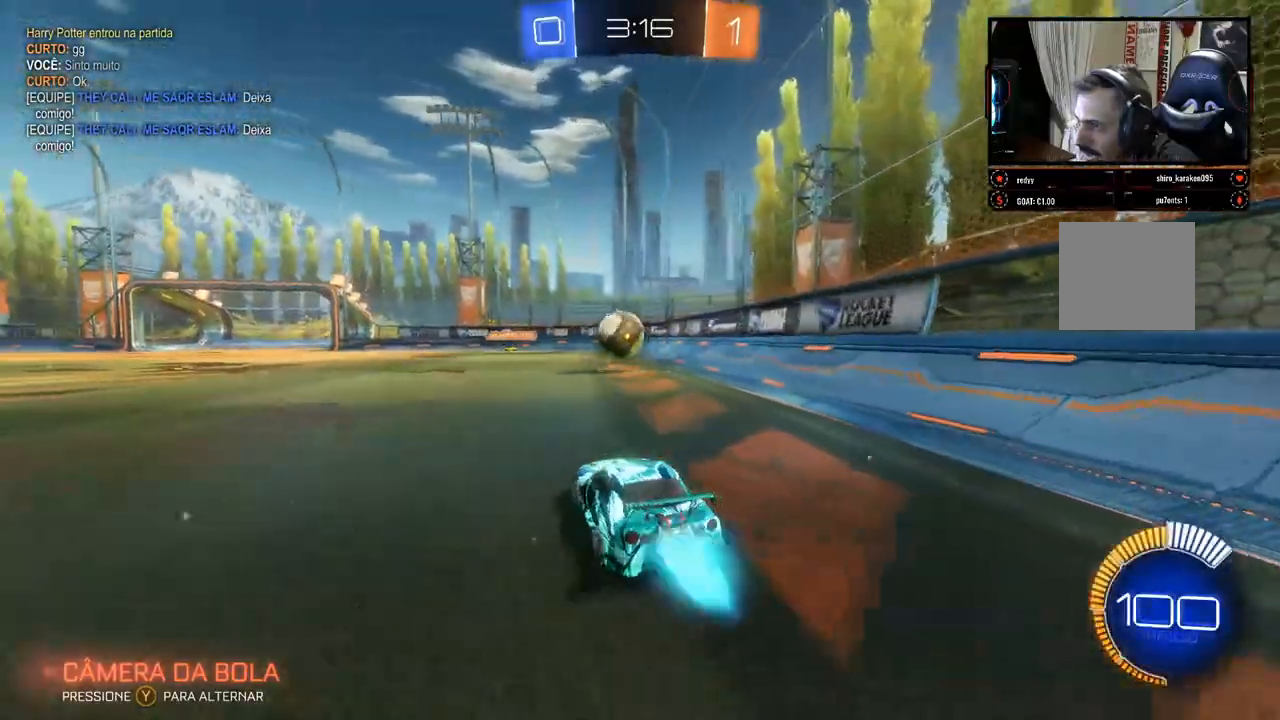
{"buttons": ["B", "R2"], "left_stick": "center", "right_stick": "center", "events": [[200, "left_stick", "center"]]}
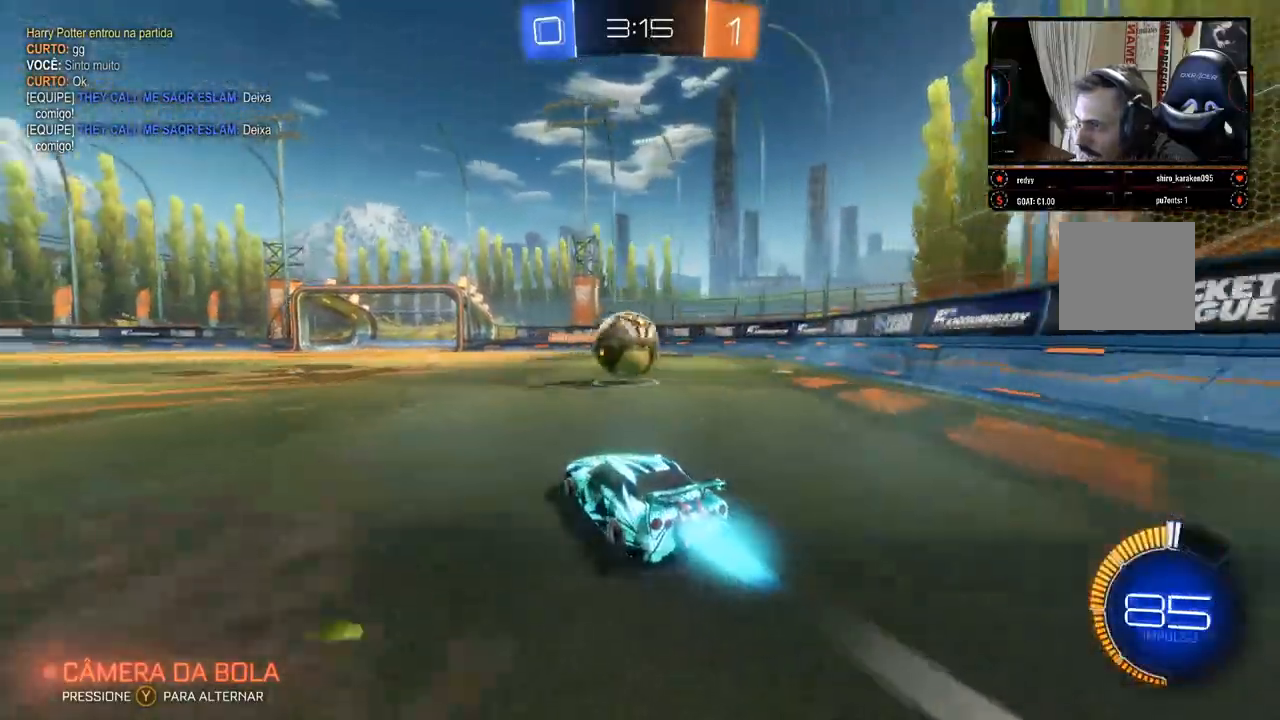
{"buttons": ["B", "R2"], "left_stick": "right", "right_stick": "center", "events": [[417, "left_stick", "right"]]}
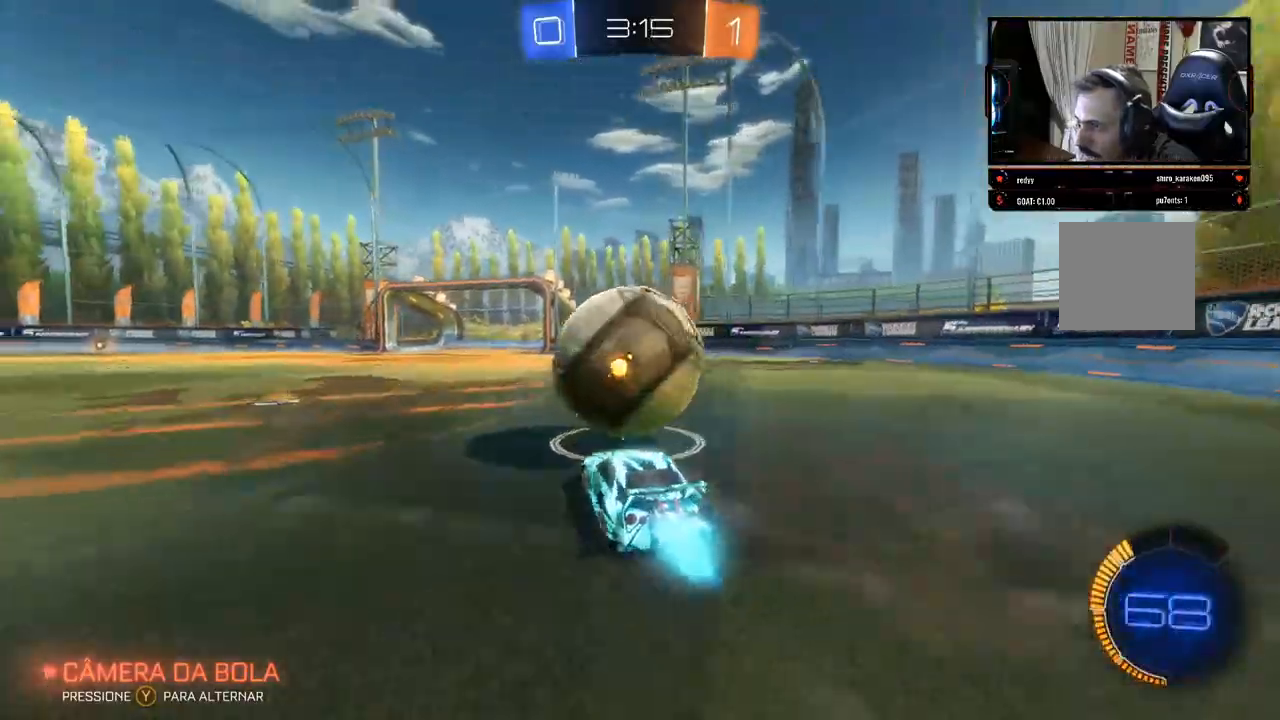
{"buttons": ["R2"], "left_stick": "right", "right_stick": "center", "events": [[383, "B", "up"]]}